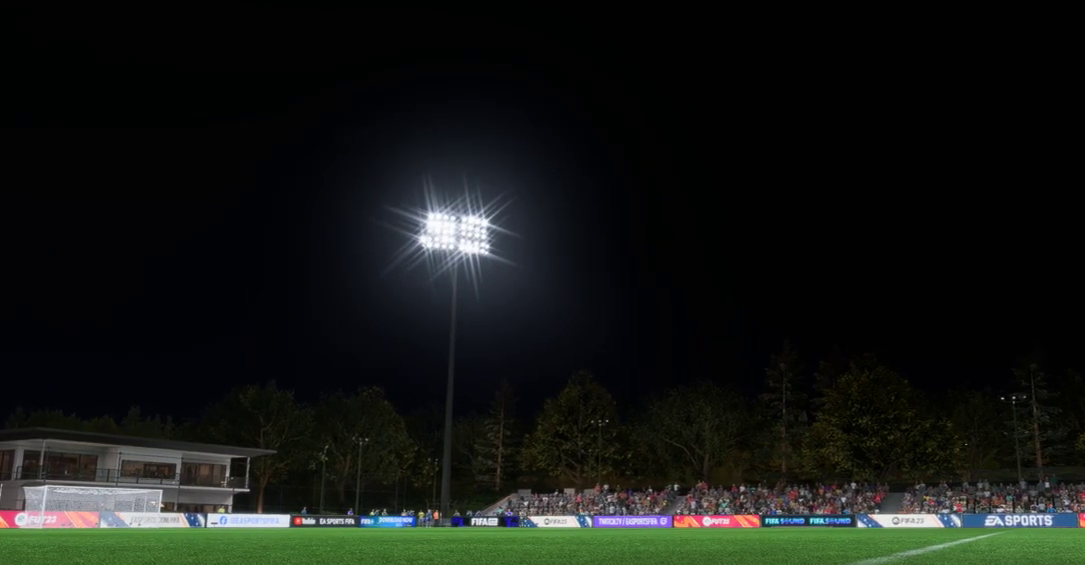
Gameplay with a controller (Xbox layout); each line is a JSON object with the inputs held at the frame after it. "events" lists button and stick changes between this image and that frame as [ms after this image, input, new state], when the widget could be followed in between. Not read: L3 R3 right_stick.
{"buttons": [], "left_stick": "center", "events": []}
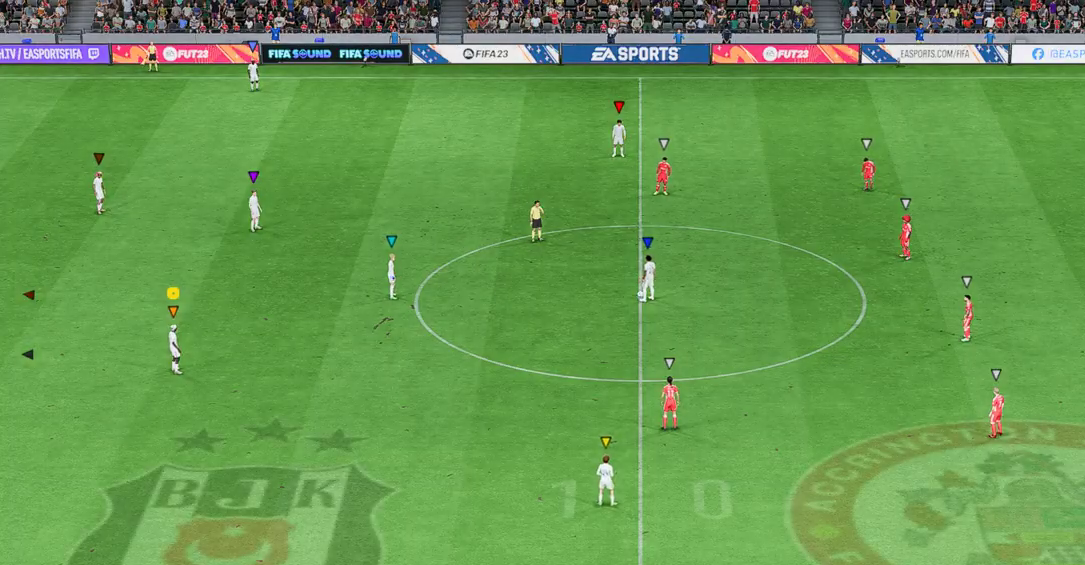
{"buttons": [], "left_stick": "center", "events": []}
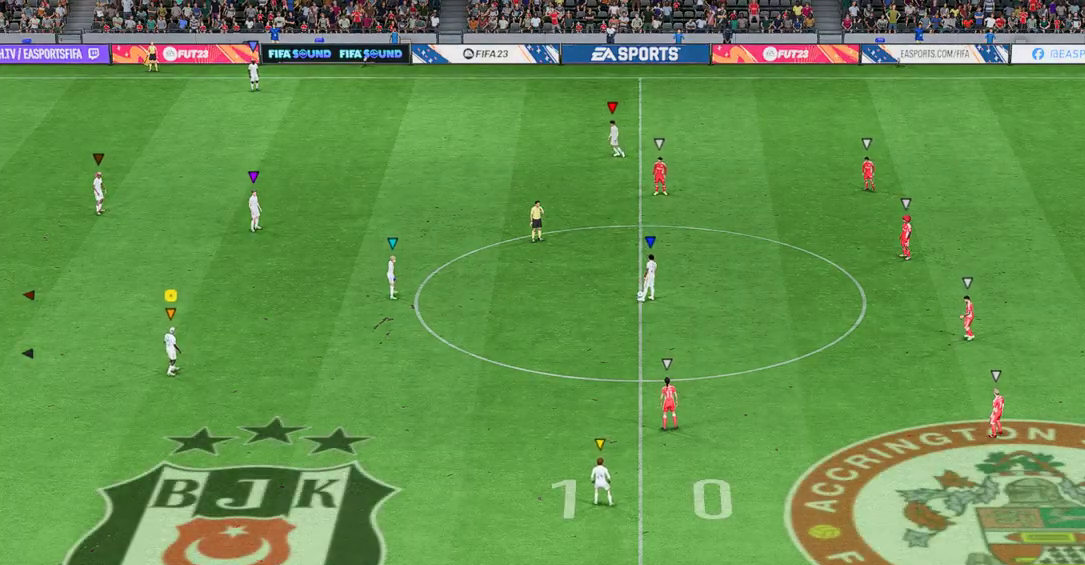
{"buttons": [], "left_stick": "center", "events": []}
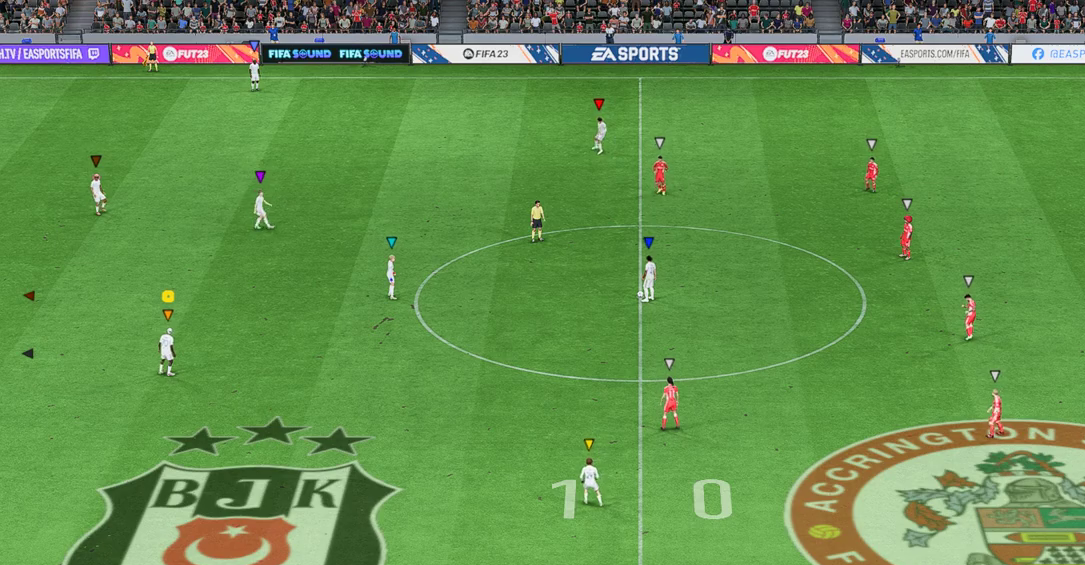
{"buttons": [], "left_stick": "center", "events": []}
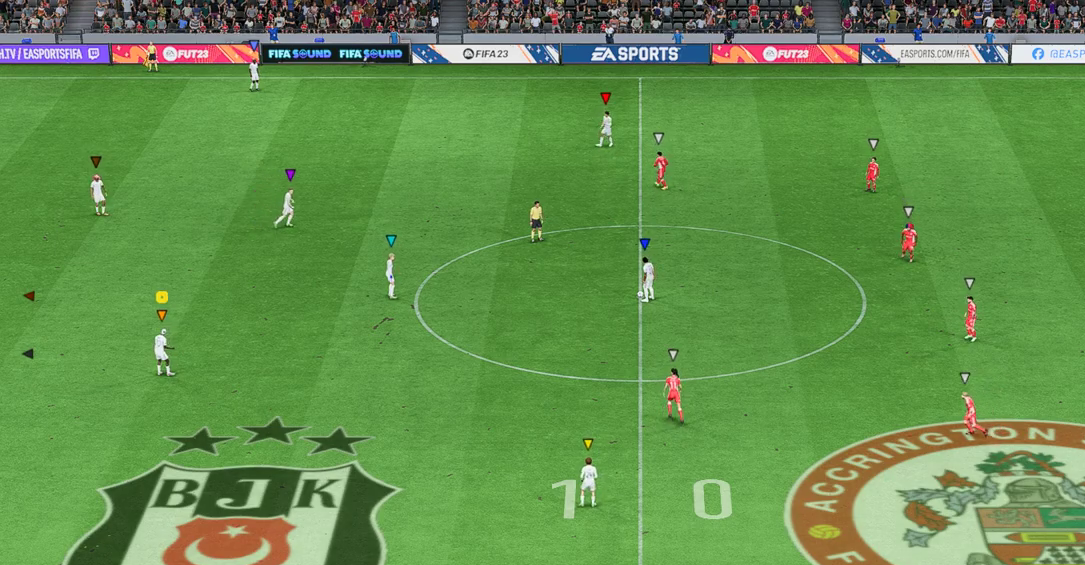
{"buttons": [], "left_stick": "center", "events": []}
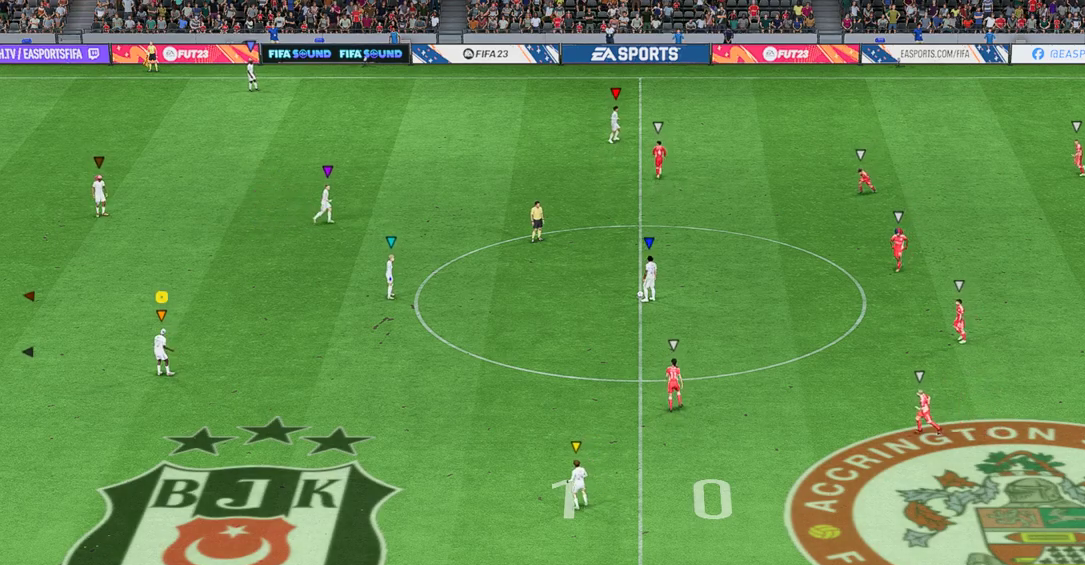
{"buttons": [], "left_stick": "center", "events": []}
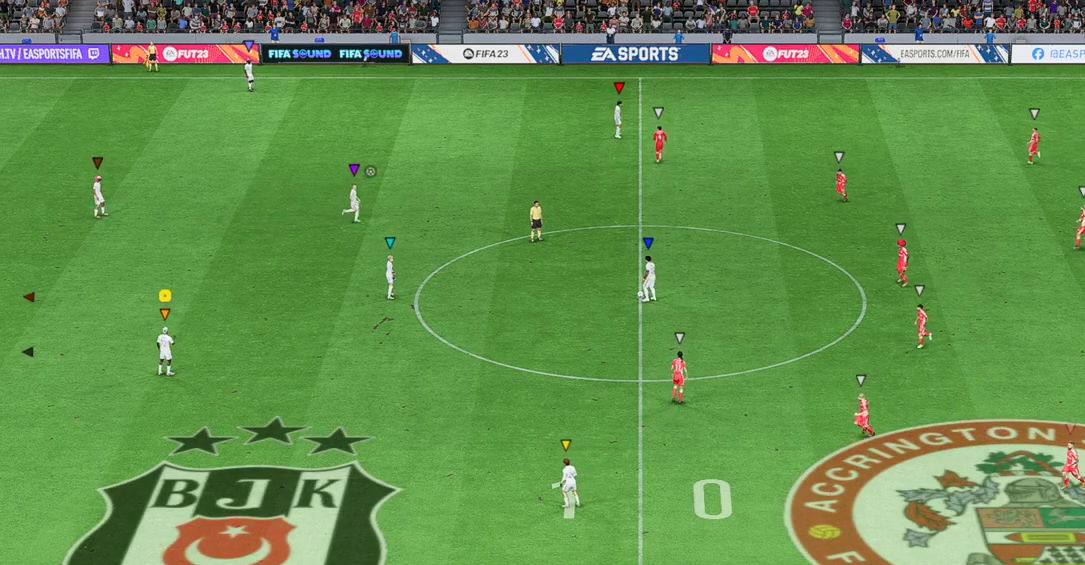
{"buttons": [], "left_stick": "center", "events": []}
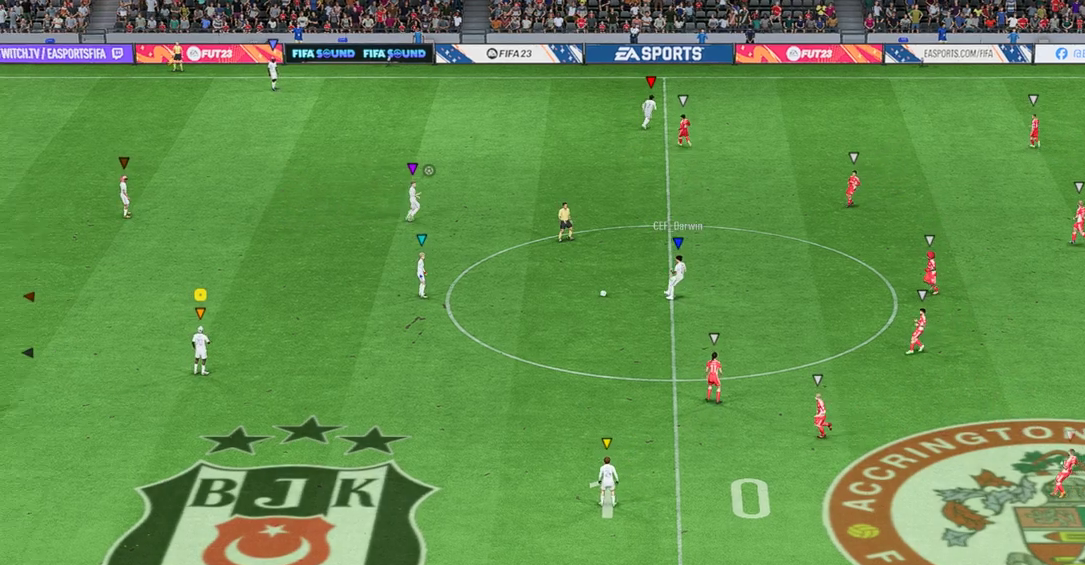
{"buttons": [], "left_stick": "center", "events": [[33, "left_stick", "up"], [285, "left_stick", "center"]]}
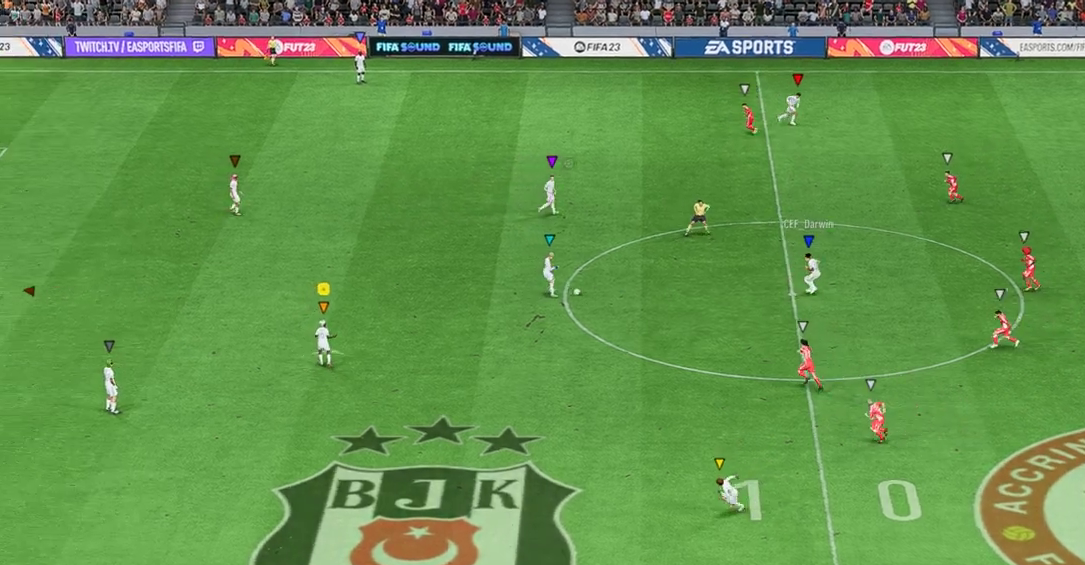
{"buttons": [], "left_stick": "up", "events": [[17, "left_stick", "up"]]}
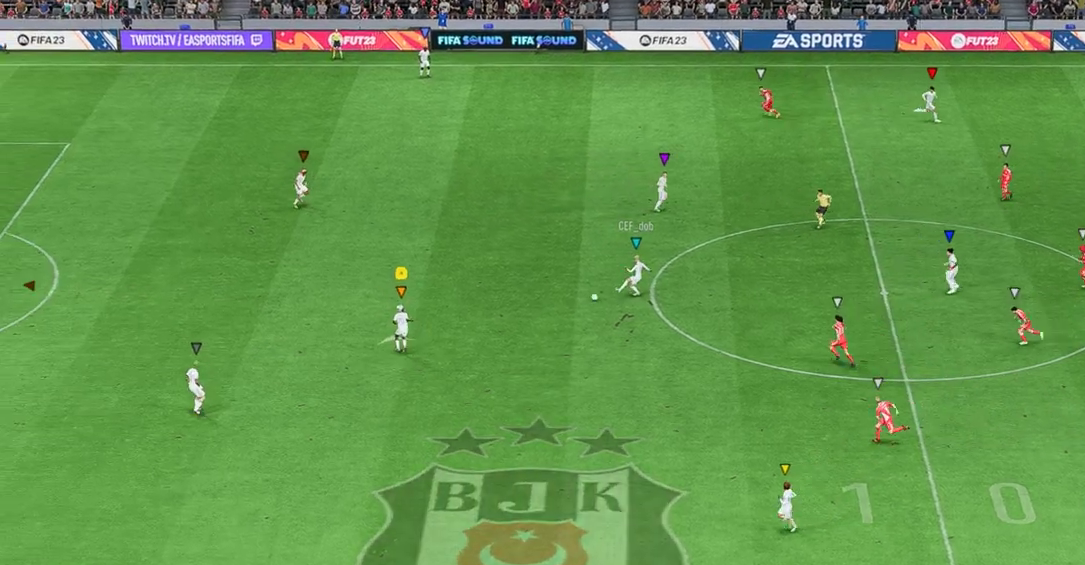
{"buttons": [], "left_stick": "up", "events": []}
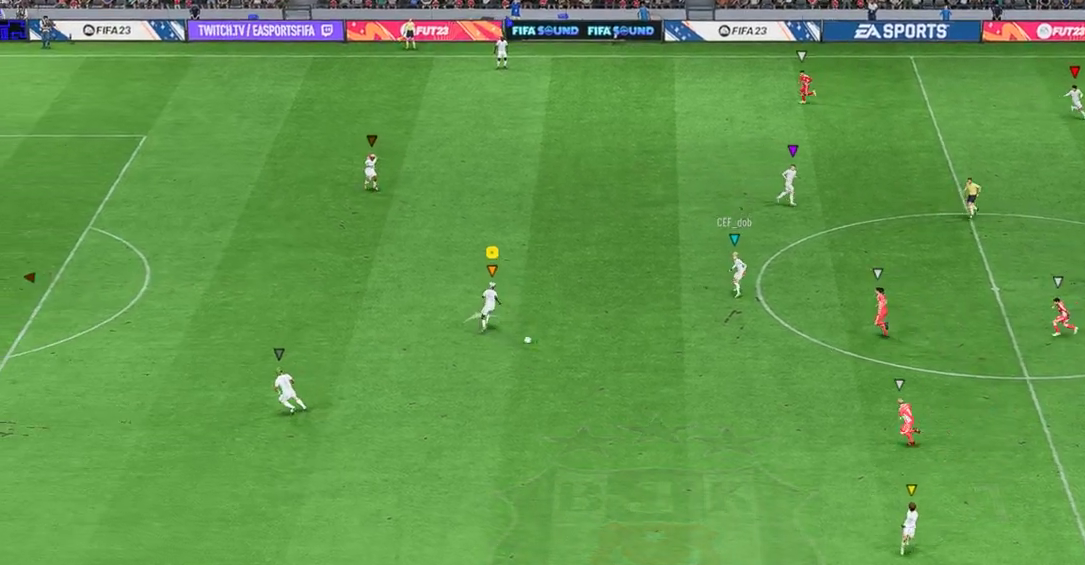
{"buttons": [], "left_stick": "up-right", "events": [[67, "left_stick", "up-right"]]}
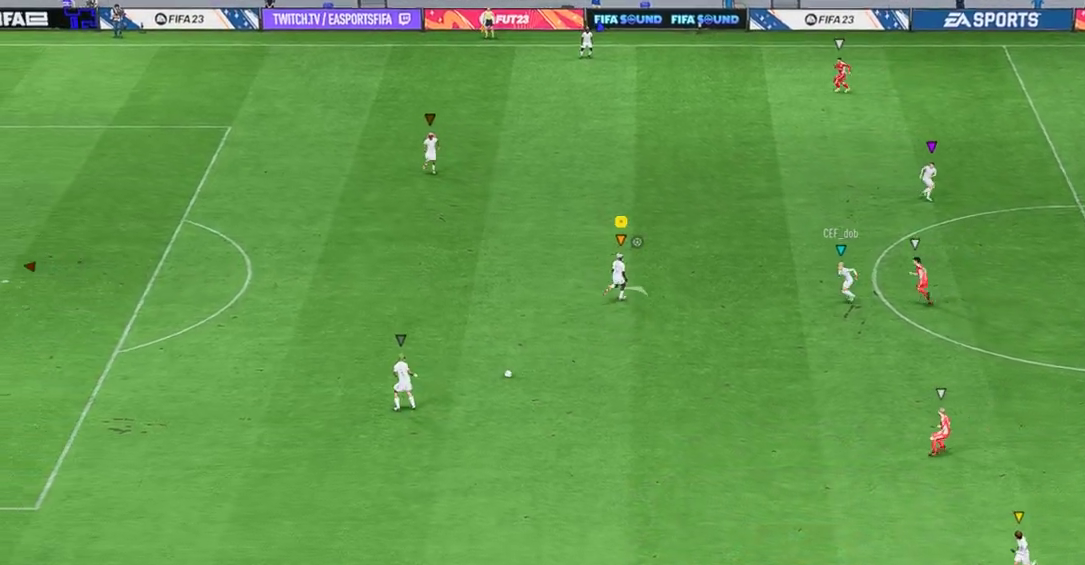
{"buttons": [], "left_stick": "up-left", "events": [[168, "left_stick", "up-left"]]}
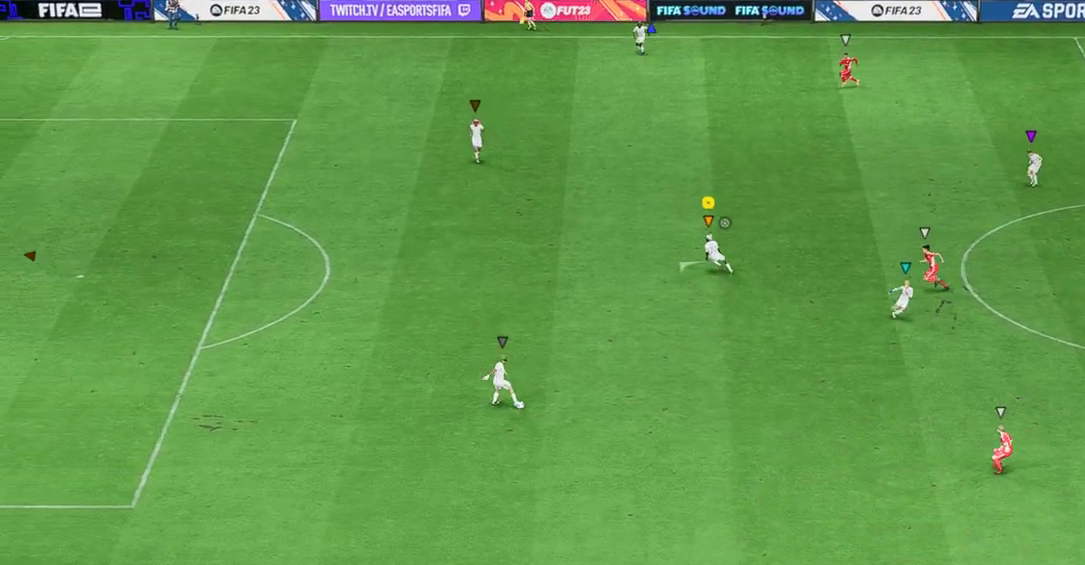
{"buttons": [], "left_stick": "center", "events": [[67, "left_stick", "center"]]}
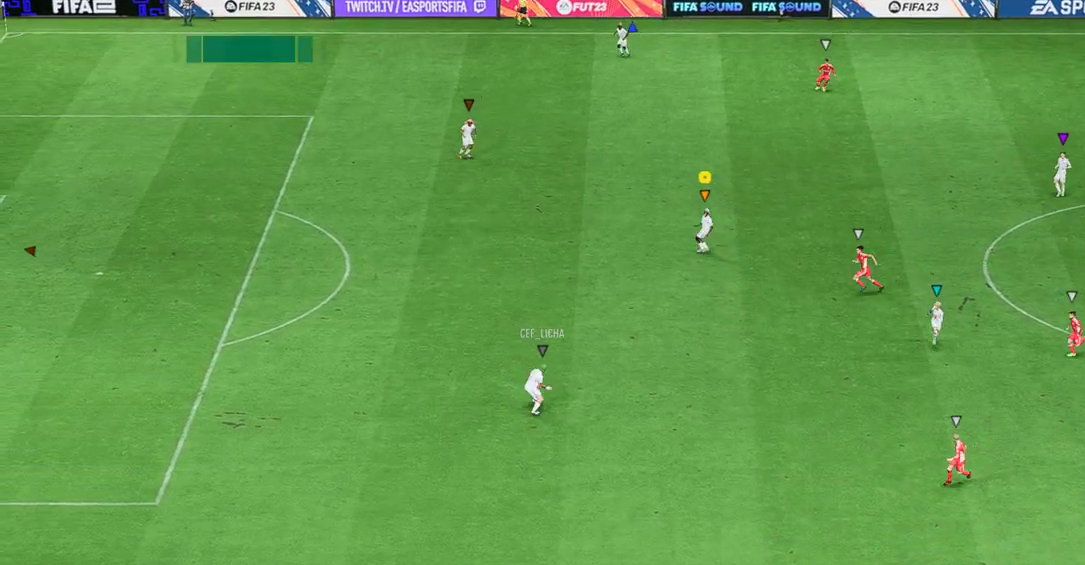
{"buttons": [], "left_stick": "down-right", "events": [[51, "left_stick", "down"], [302, "left_stick", "down-right"]]}
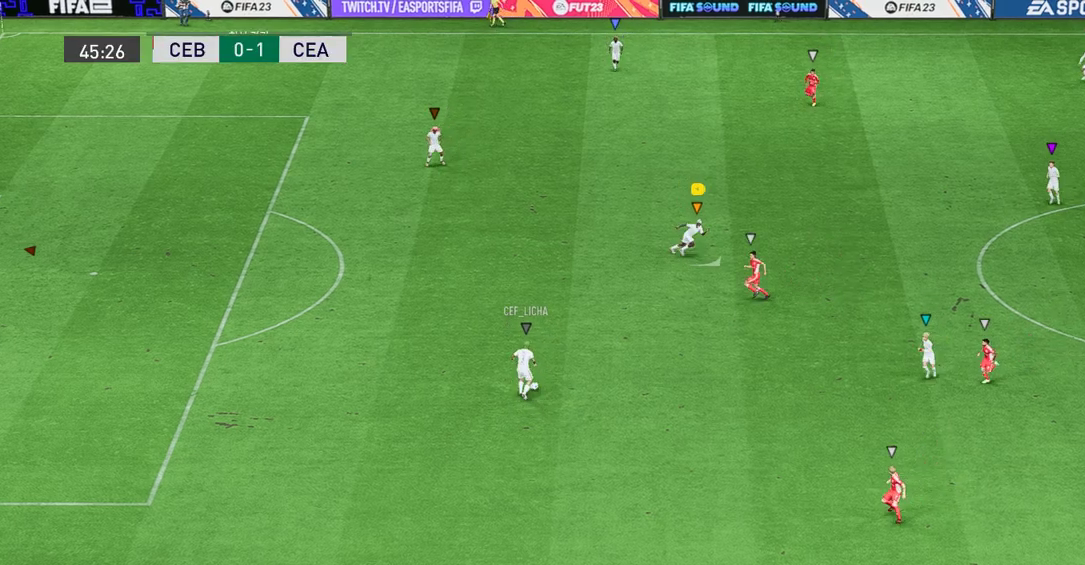
{"buttons": [], "left_stick": "down-right", "events": [[134, "left_stick", "up-right"], [369, "left_stick", "down-right"]]}
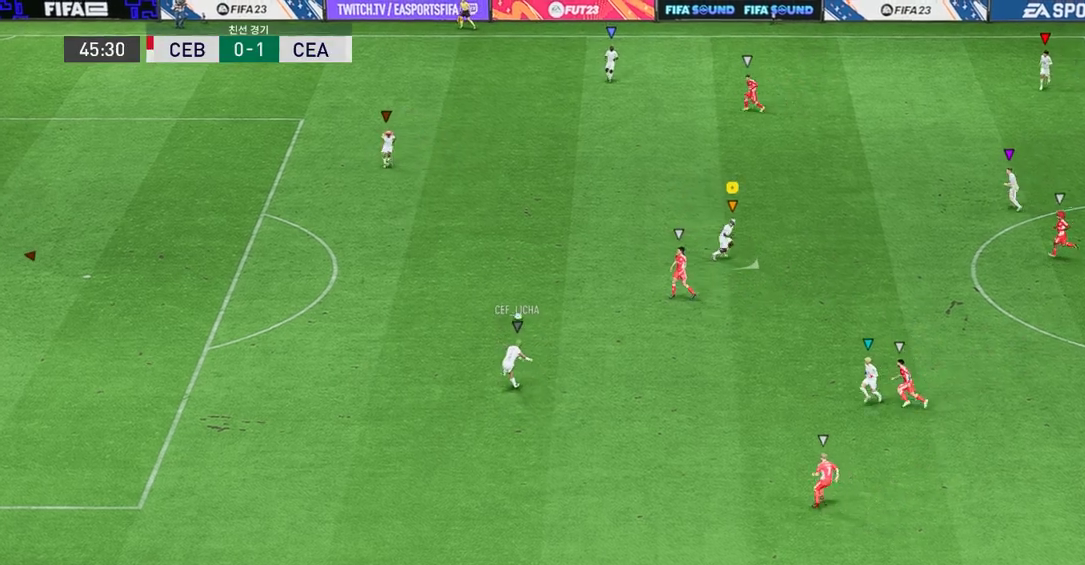
{"buttons": [], "left_stick": "up", "events": [[252, "left_stick", "up"]]}
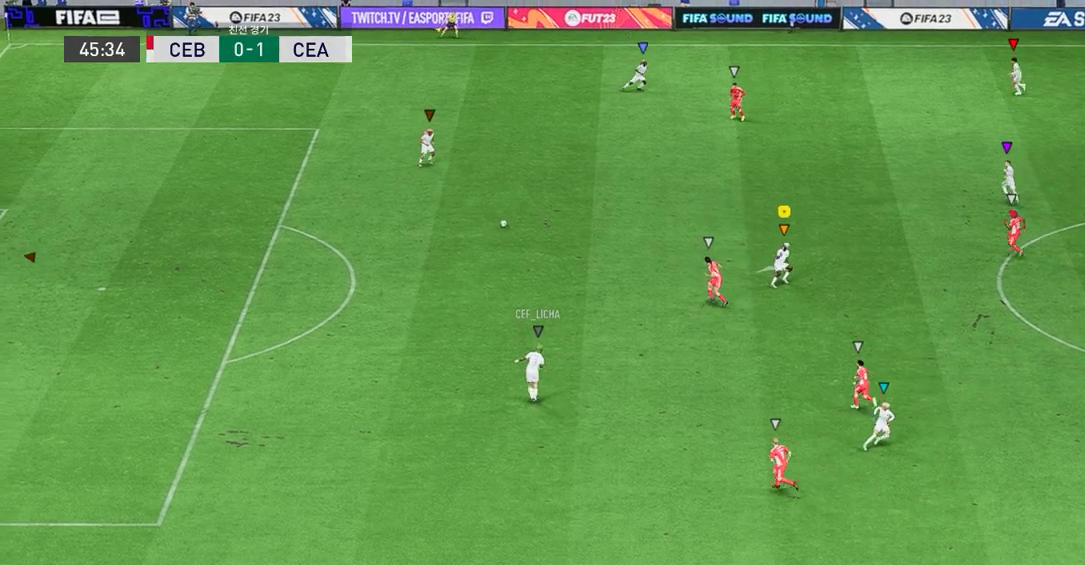
{"buttons": [], "left_stick": "left", "events": [[167, "left_stick", "up-left"], [503, "left_stick", "left"]]}
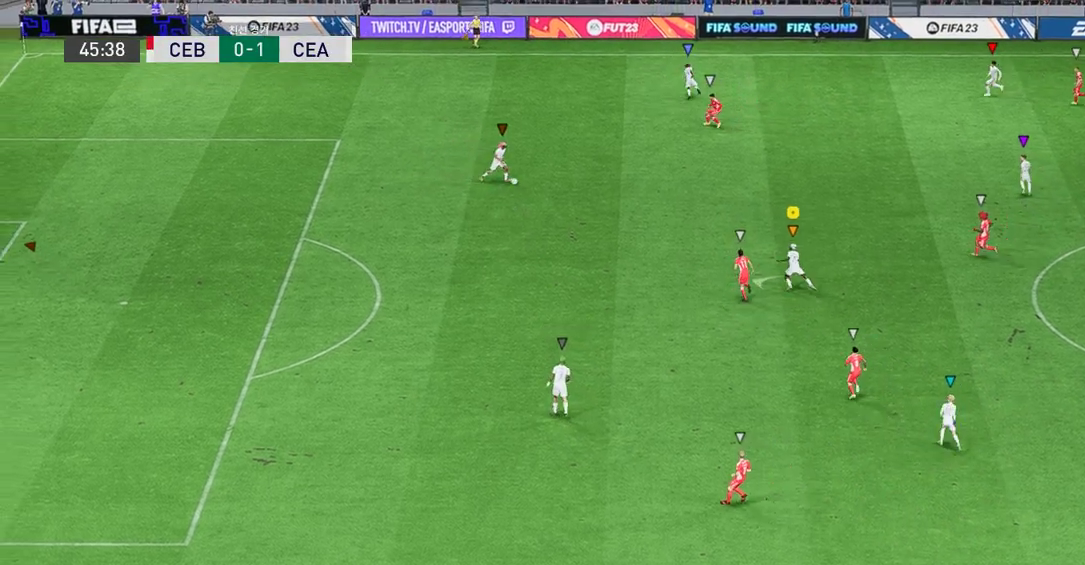
{"buttons": [], "left_stick": "left", "events": []}
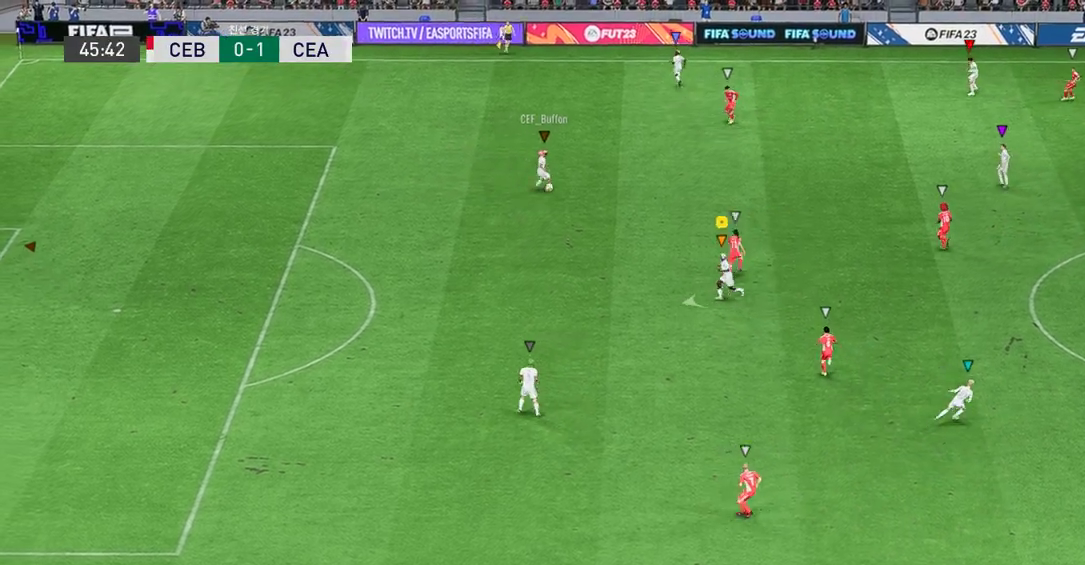
{"buttons": [], "left_stick": "center", "events": [[286, "left_stick", "center"]]}
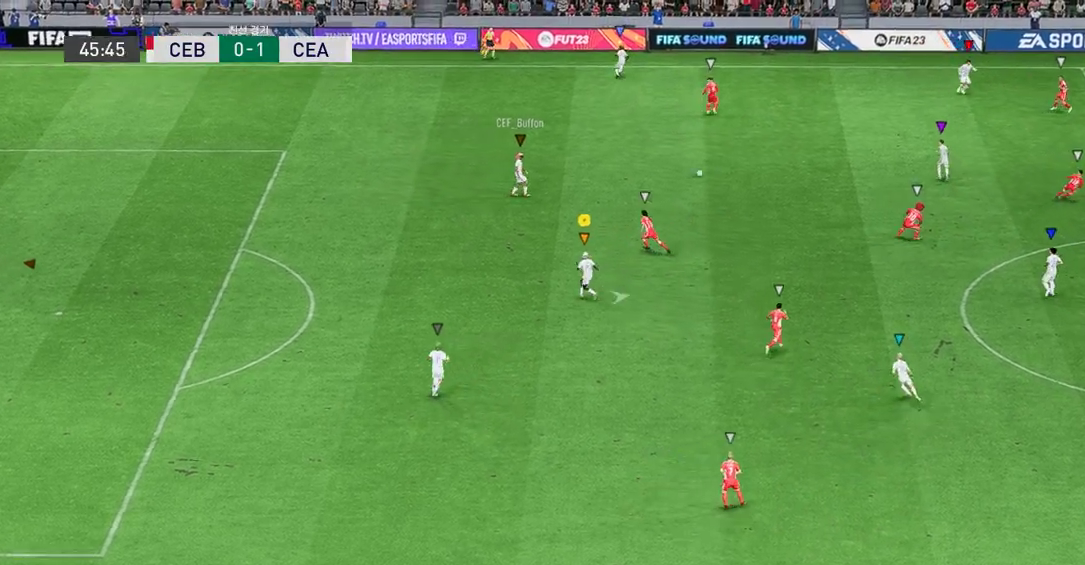
{"buttons": [], "left_stick": "up-right", "events": [[17, "left_stick", "up-right"]]}
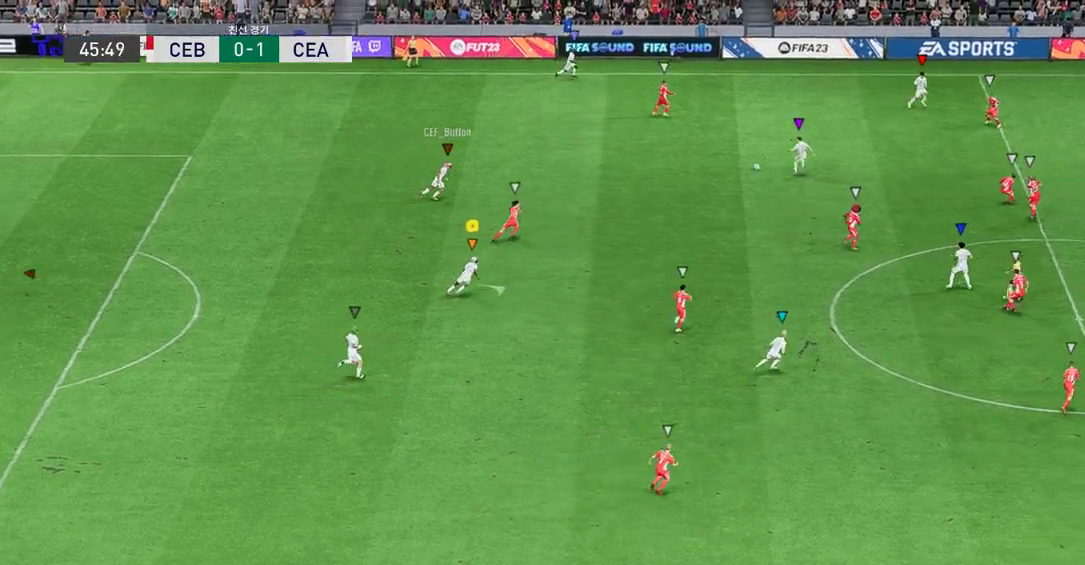
{"buttons": ["R2"], "left_stick": "right", "events": [[118, "R2", "down"], [302, "left_stick", "right"]]}
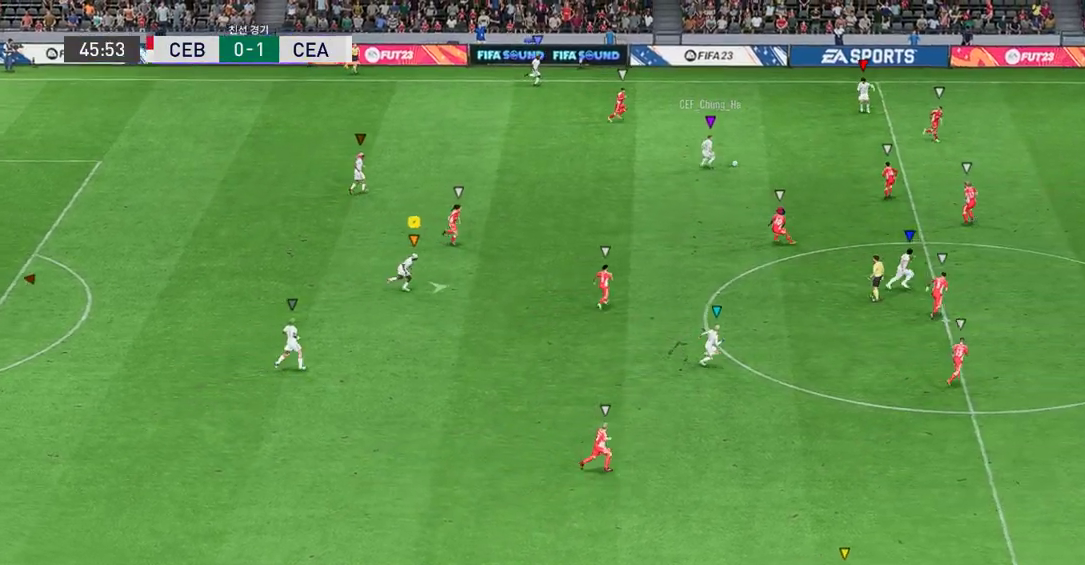
{"buttons": ["R2"], "left_stick": "right", "events": []}
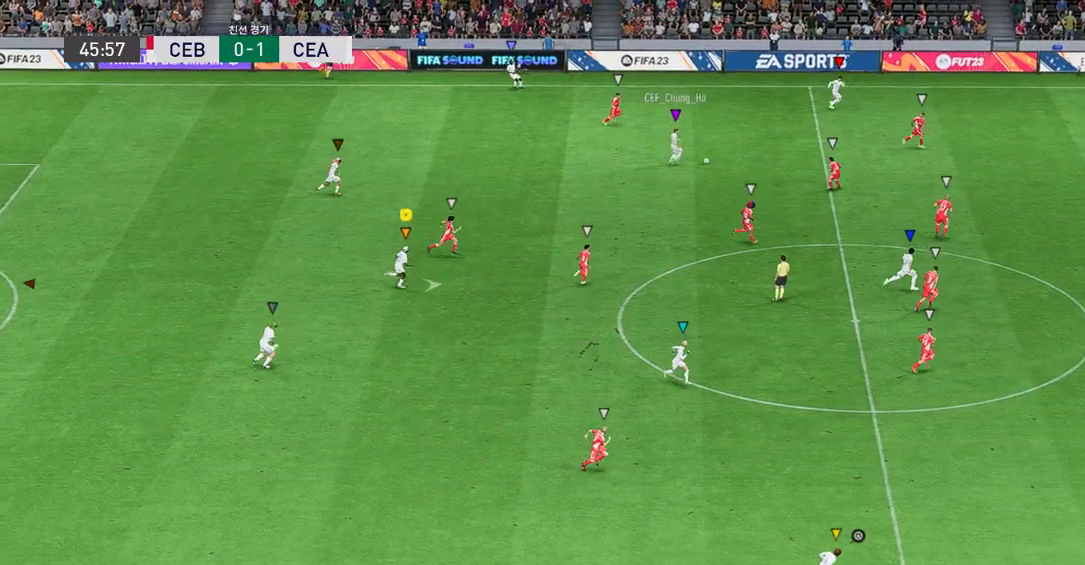
{"buttons": ["R2"], "left_stick": "right", "events": []}
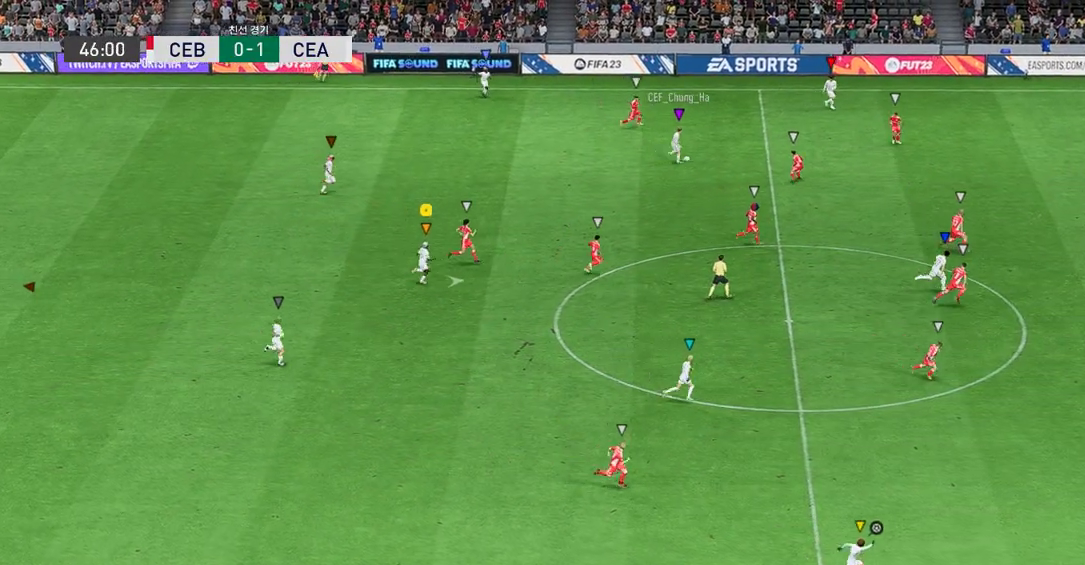
{"buttons": ["R2"], "left_stick": "right", "events": []}
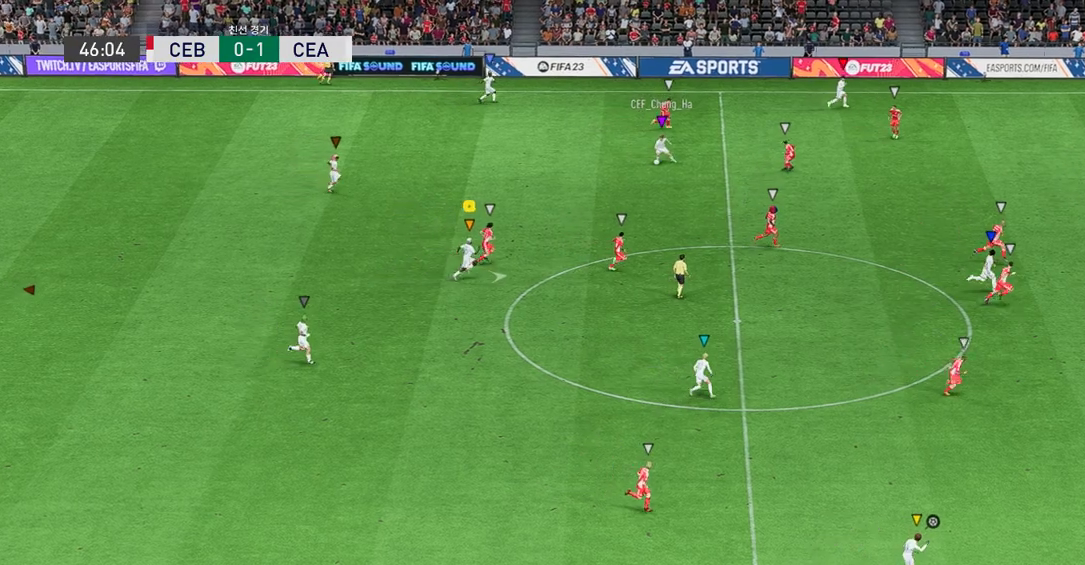
{"buttons": ["R2"], "left_stick": "right", "events": []}